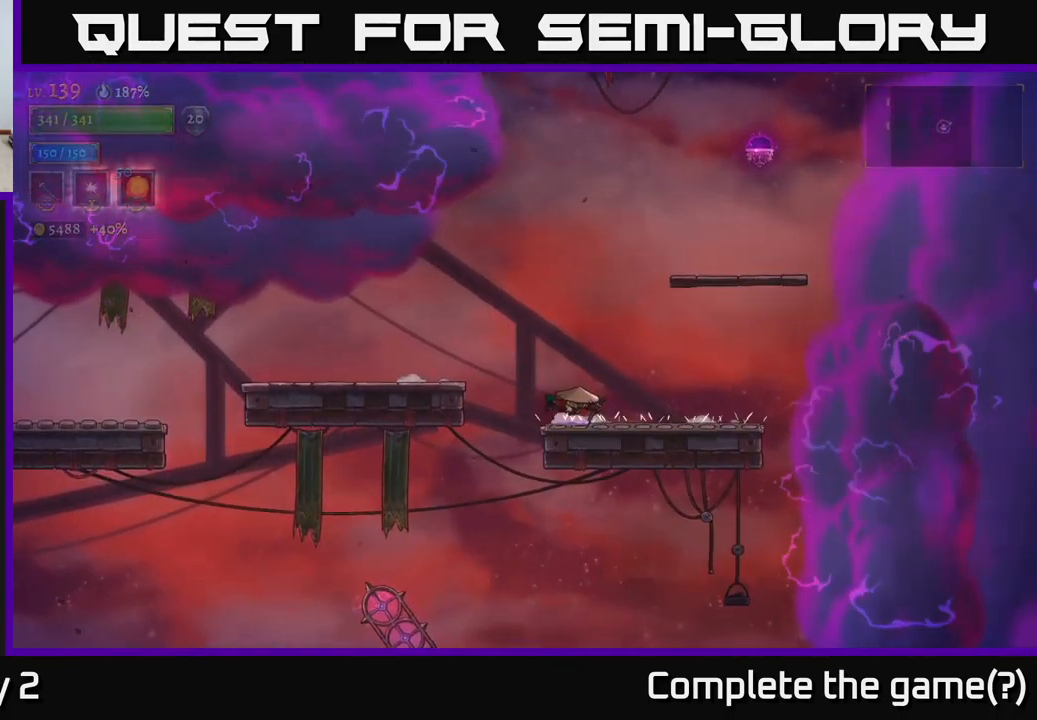
Gameplay with a controller (Xbox layout); each line is a JSON object with the inputs held at the frame after it. "events" lists button and stick changes between this image and that frame as [ms after this image, input, new state], when the widget could be followed in between.
{"buttons": [], "left_stick": "left", "right_stick": "center", "events": [[67, "left_stick", "left"], [83, "A", "down"], [300, "A", "up"]]}
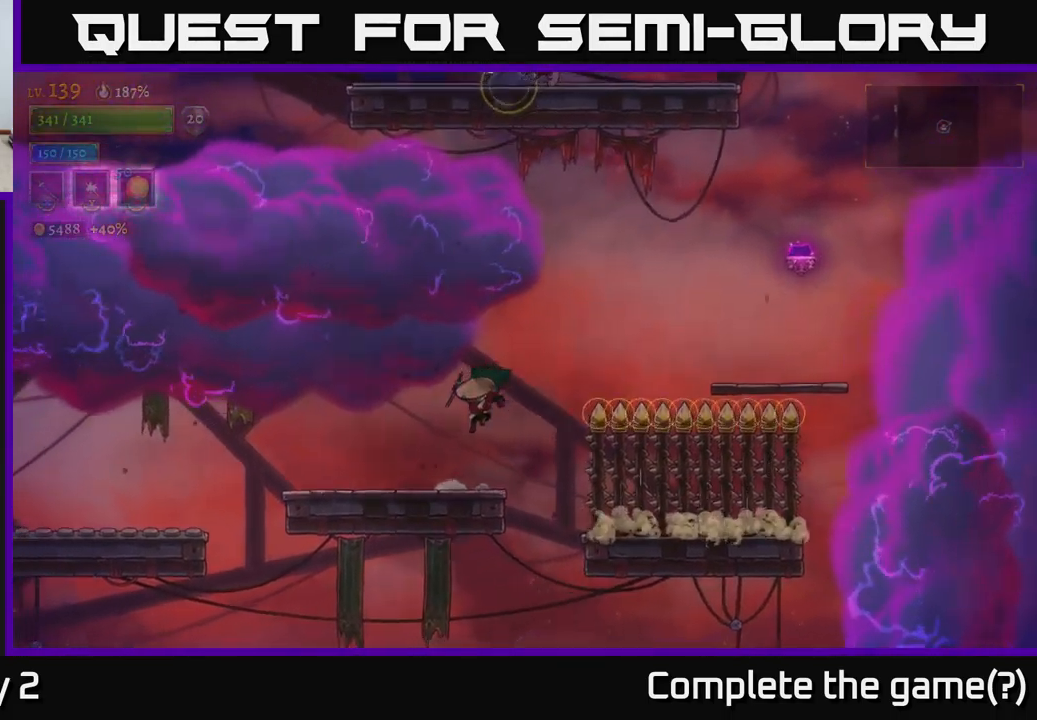
{"buttons": ["L2"], "left_stick": "left", "right_stick": "center", "events": [[217, "right_stick", "down-left"], [433, "L2", "down"], [433, "right_stick", "center"]]}
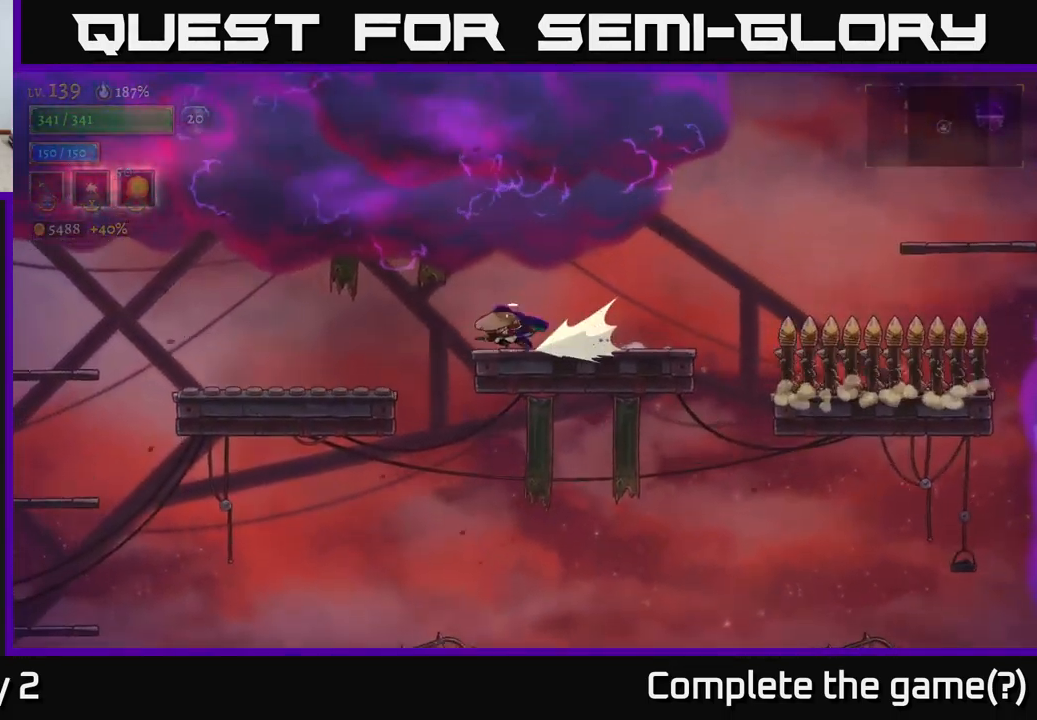
{"buttons": ["L2"], "left_stick": "left", "right_stick": "center", "events": []}
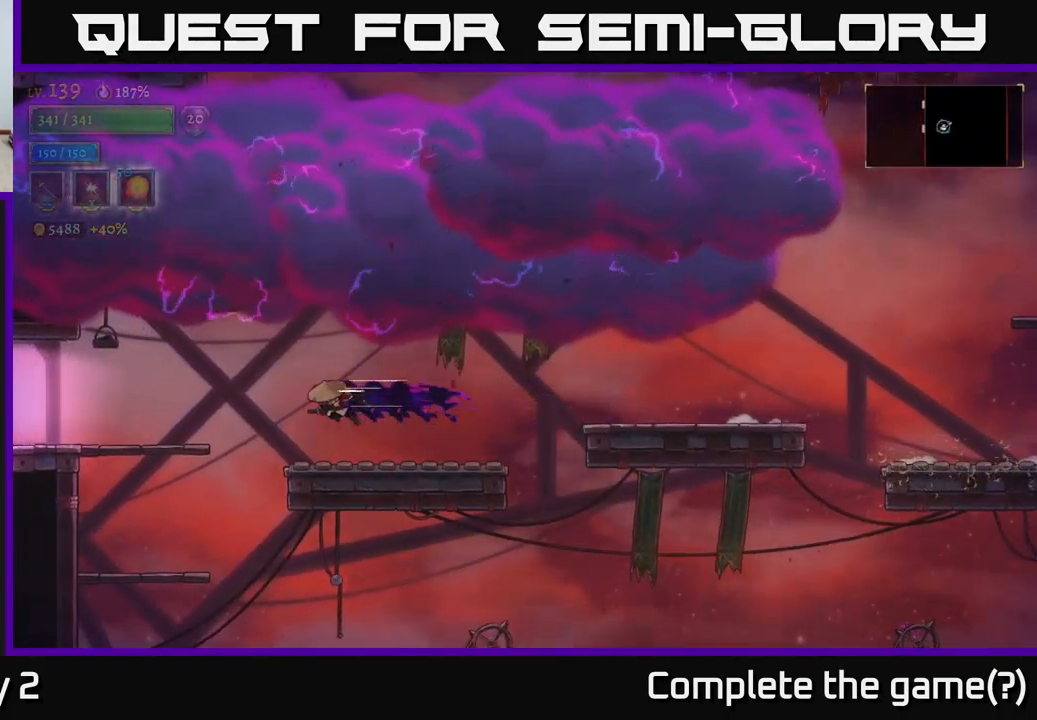
{"buttons": [], "left_stick": "left", "right_stick": "center", "events": [[217, "L2", "up"]]}
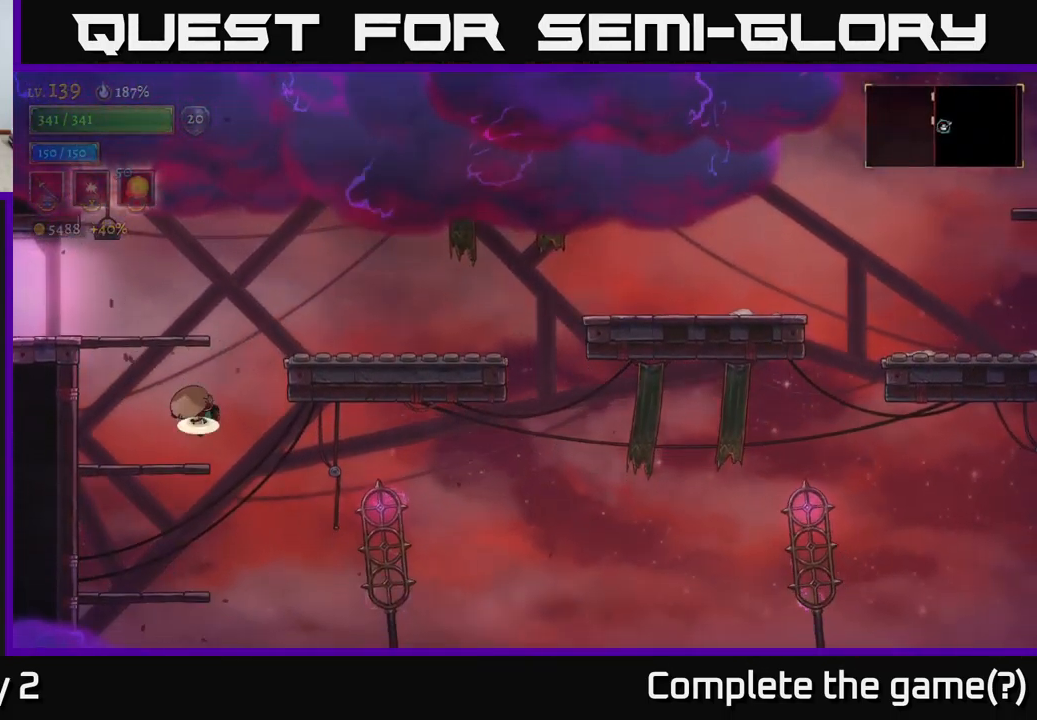
{"buttons": ["L2"], "left_stick": "left", "right_stick": "center", "events": [[50, "A", "down"], [383, "A", "up"], [383, "L2", "down"]]}
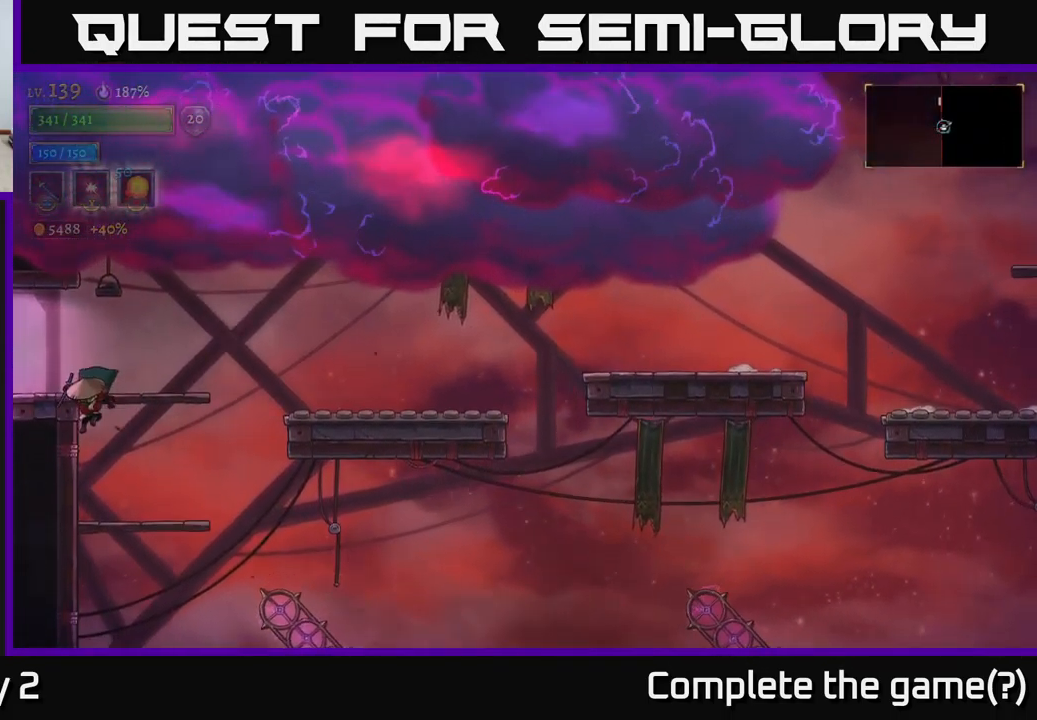
{"buttons": ["A"], "left_stick": "center", "right_stick": "center", "events": [[183, "L2", "up"], [300, "left_stick", "center"], [367, "A", "down"]]}
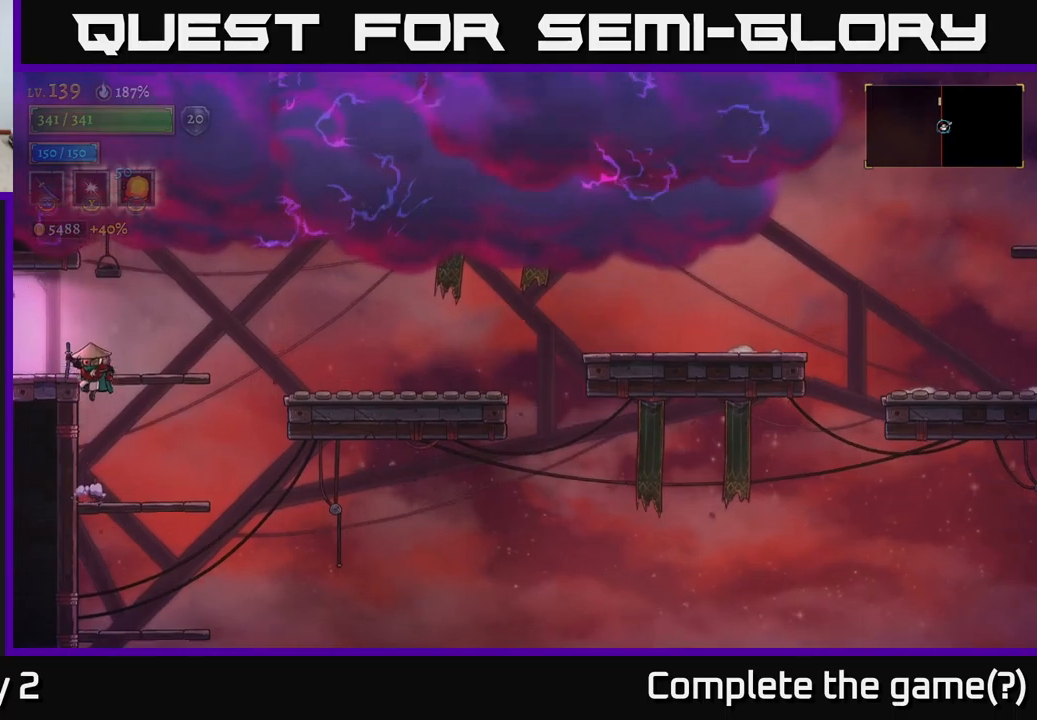
{"buttons": [], "left_stick": "left", "right_stick": "center", "events": [[67, "left_stick", "left"], [133, "A", "up"], [183, "L2", "down"], [417, "L2", "up"]]}
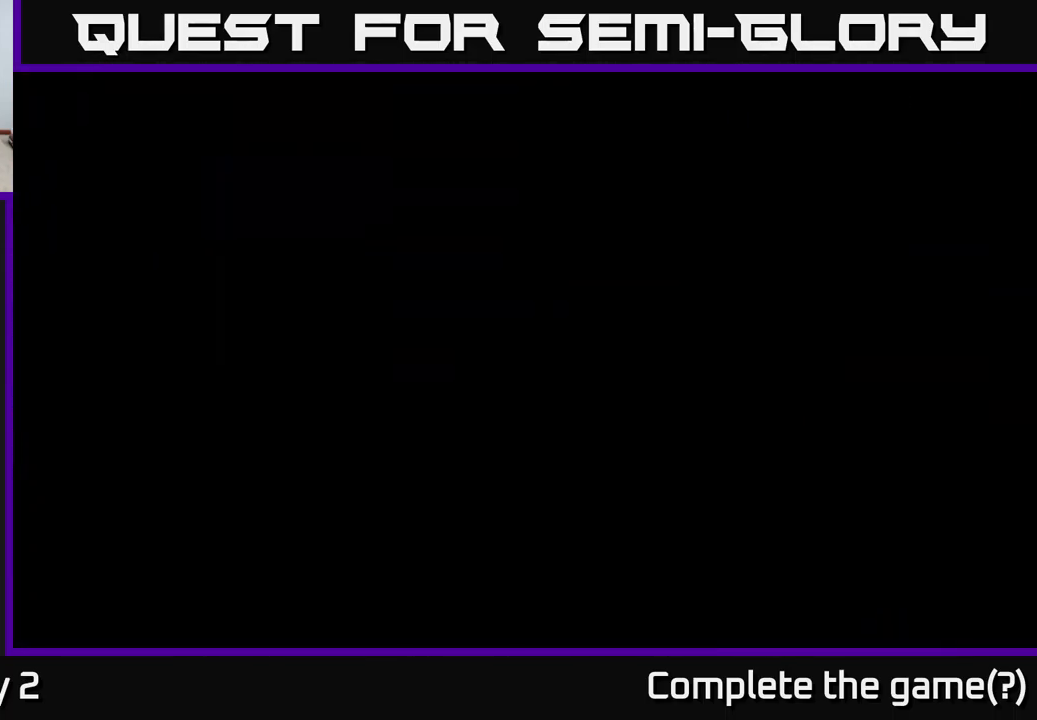
{"buttons": [], "left_stick": "center", "right_stick": "center", "events": [[333, "left_stick", "center"]]}
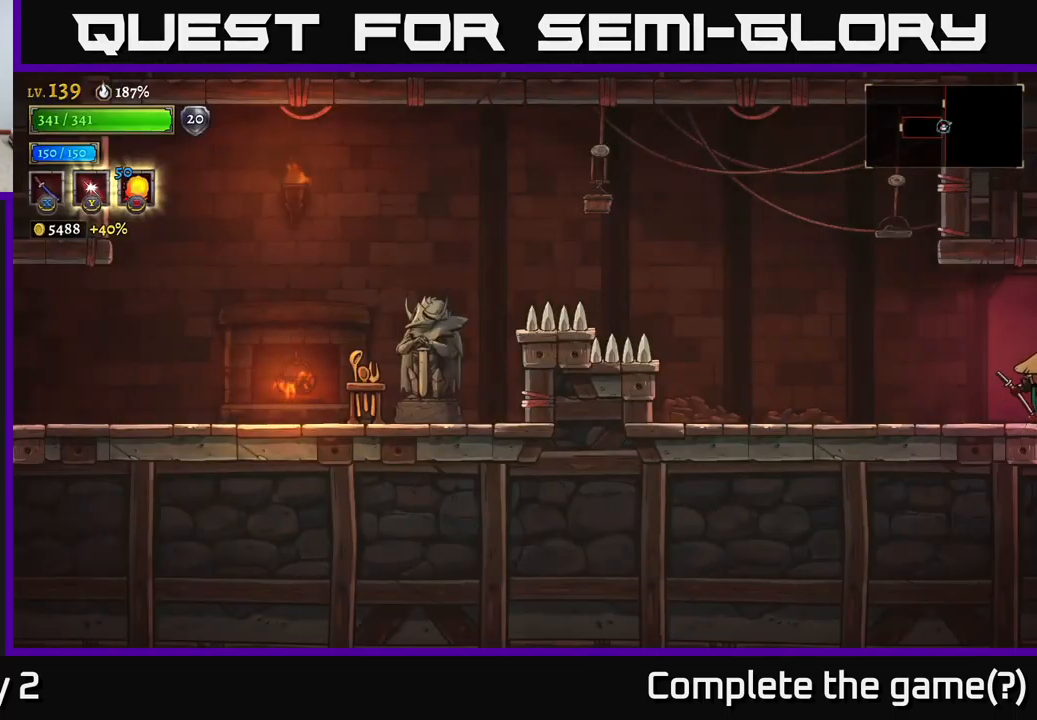
{"buttons": [], "left_stick": "left", "right_stick": "center", "events": [[17, "left_stick", "left"]]}
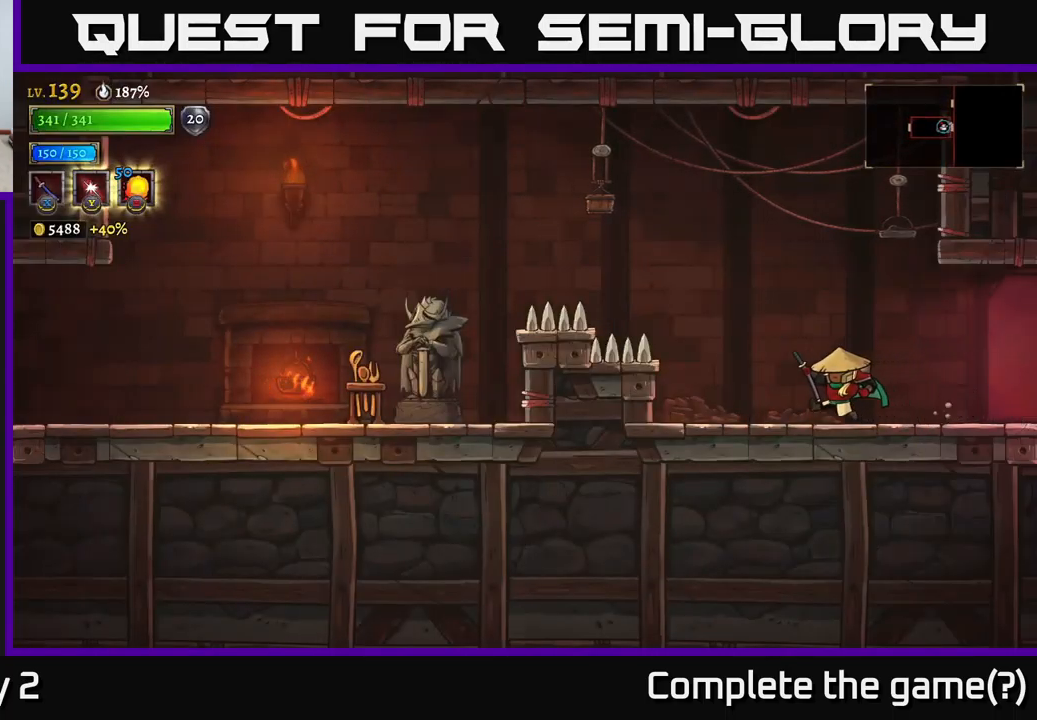
{"buttons": ["A"], "left_stick": "left", "right_stick": "center", "events": [[117, "A", "down"]]}
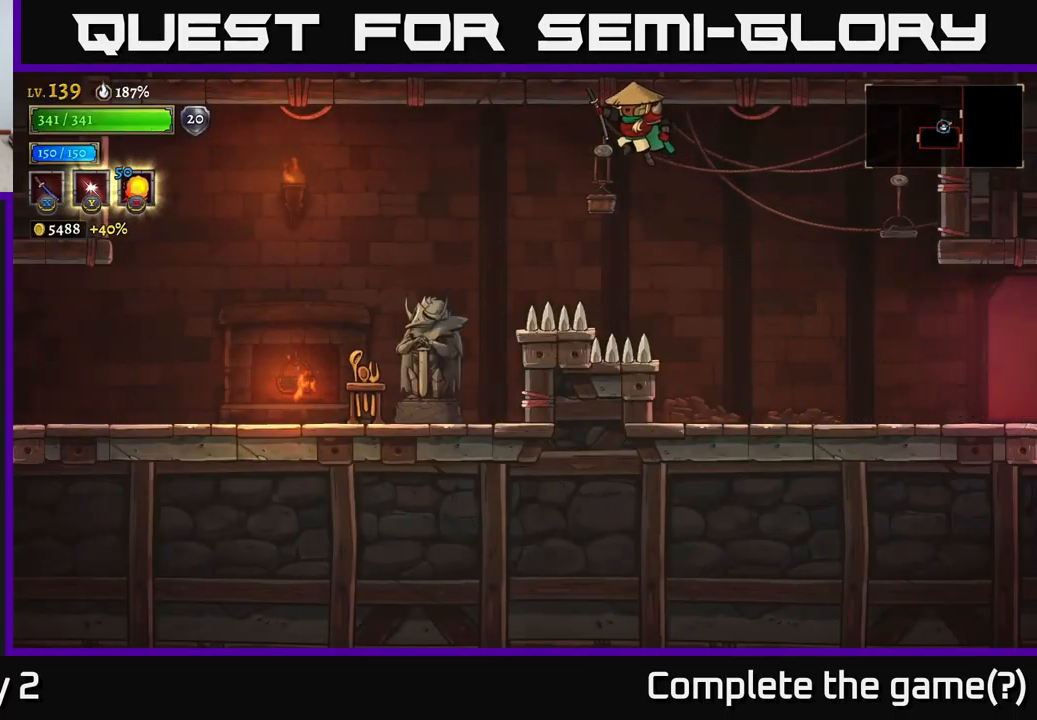
{"buttons": ["X"], "left_stick": "center", "right_stick": "center", "events": [[133, "A", "up"], [433, "X", "down"], [467, "left_stick", "center"]]}
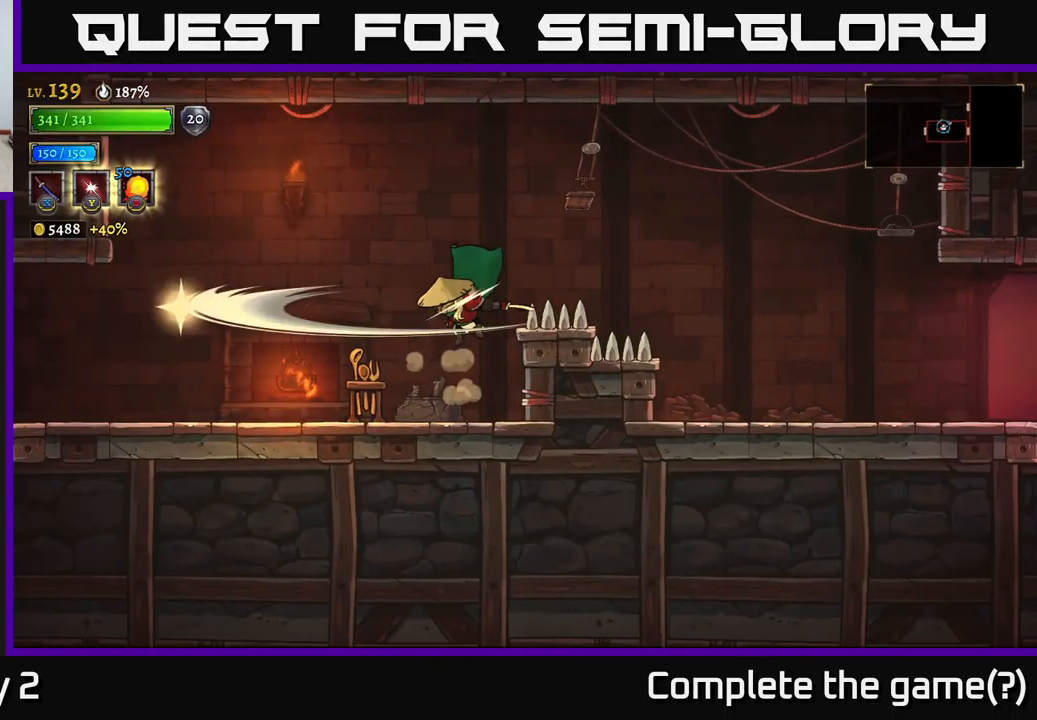
{"buttons": [], "left_stick": "left", "right_stick": "center", "events": [[83, "left_stick", "left"], [133, "X", "up"], [217, "A", "down"], [267, "A", "up"]]}
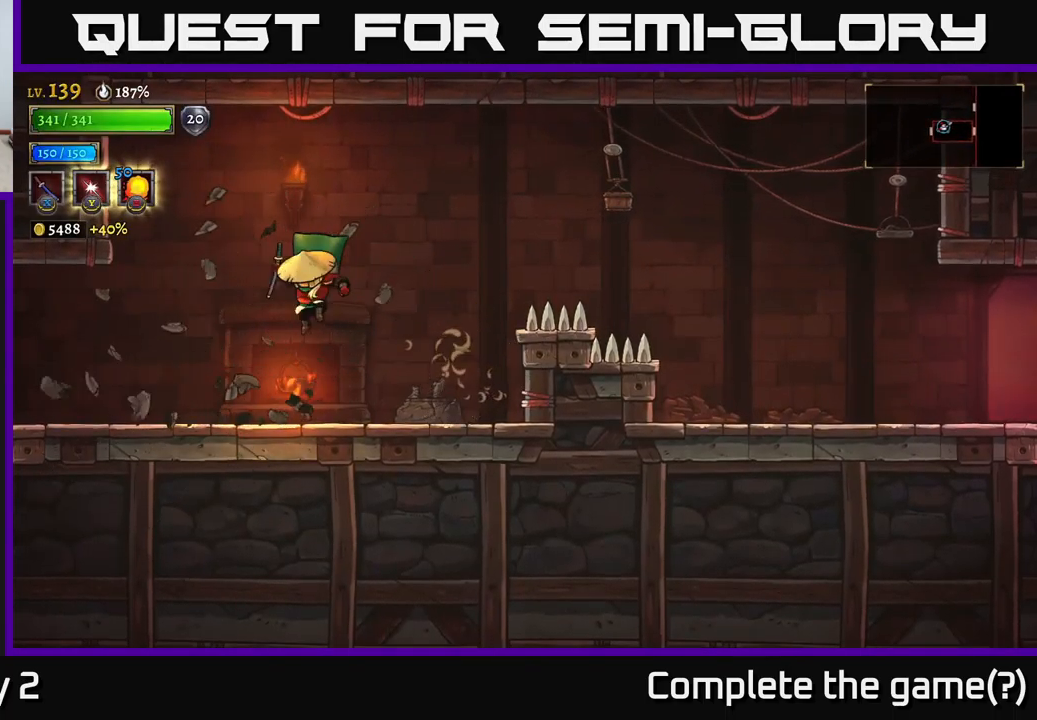
{"buttons": ["L2"], "left_stick": "left", "right_stick": "center", "events": [[50, "L2", "down"]]}
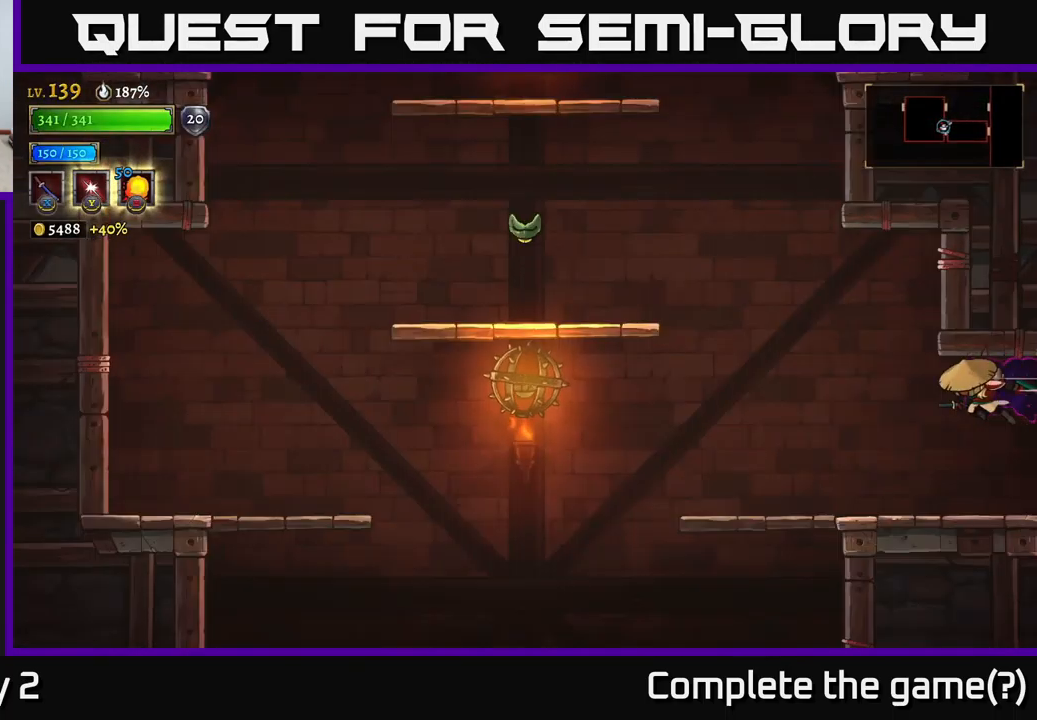
{"buttons": [], "left_stick": "center", "right_stick": "center", "events": [[233, "L2", "up"], [450, "left_stick", "center"]]}
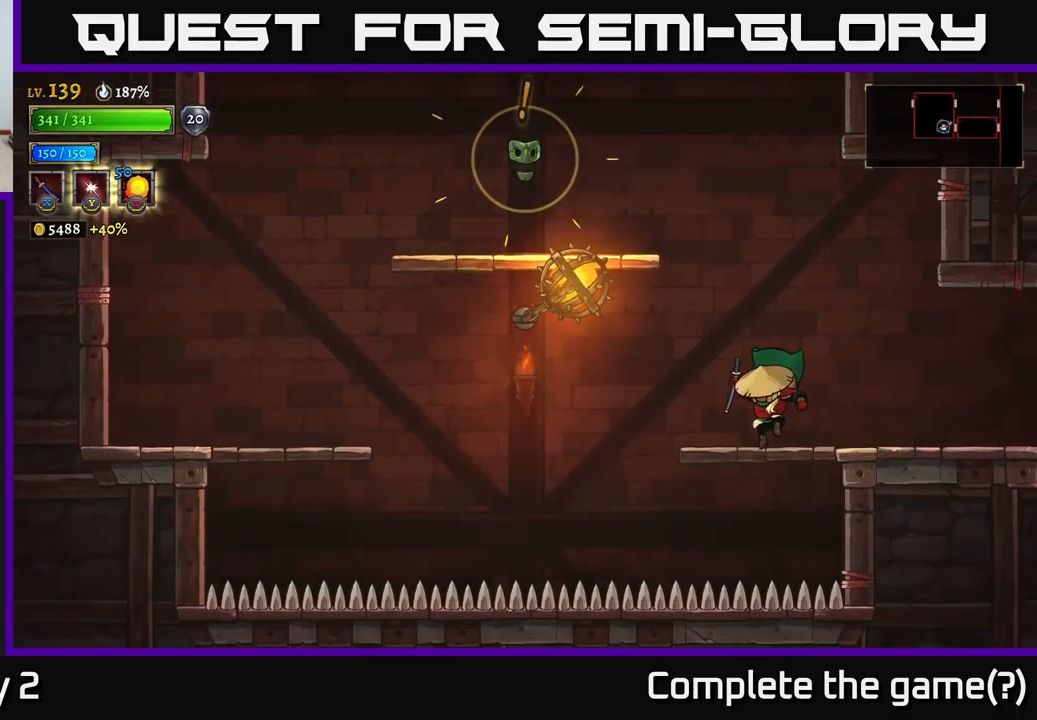
{"buttons": ["A", "X"], "left_stick": "left", "right_stick": "center", "events": [[133, "A", "down"], [217, "X", "down"], [300, "left_stick", "left"]]}
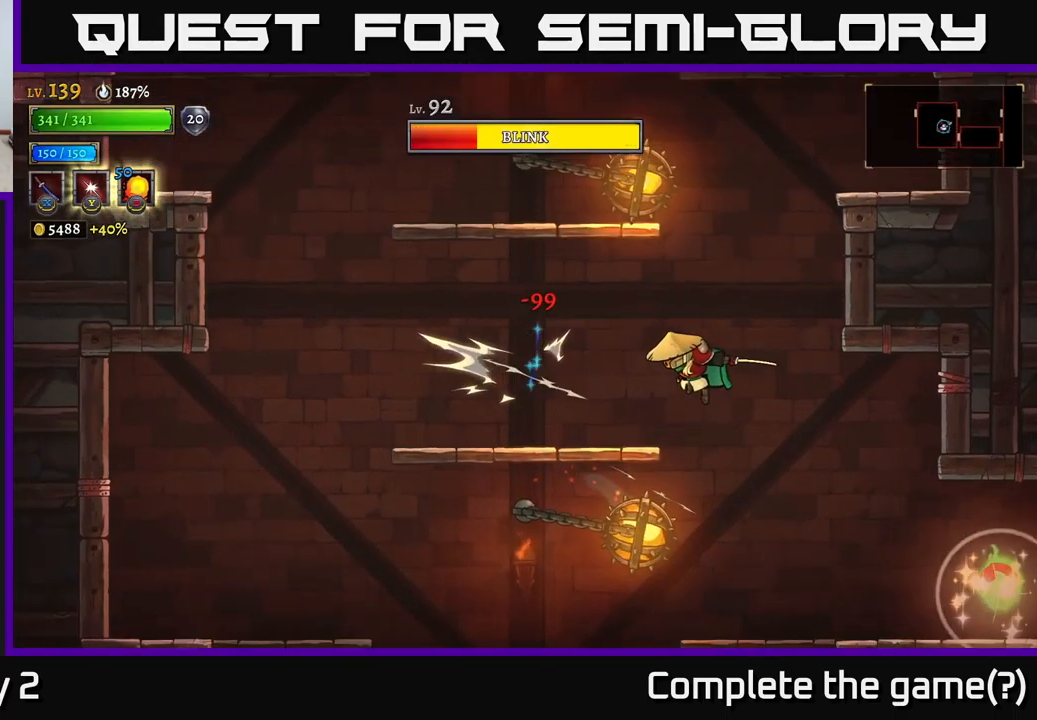
{"buttons": [], "left_stick": "left", "right_stick": "center", "events": [[33, "left_stick", "center"], [67, "X", "up"], [100, "left_stick", "right"], [183, "left_stick", "center"], [233, "left_stick", "left"], [350, "A", "up"]]}
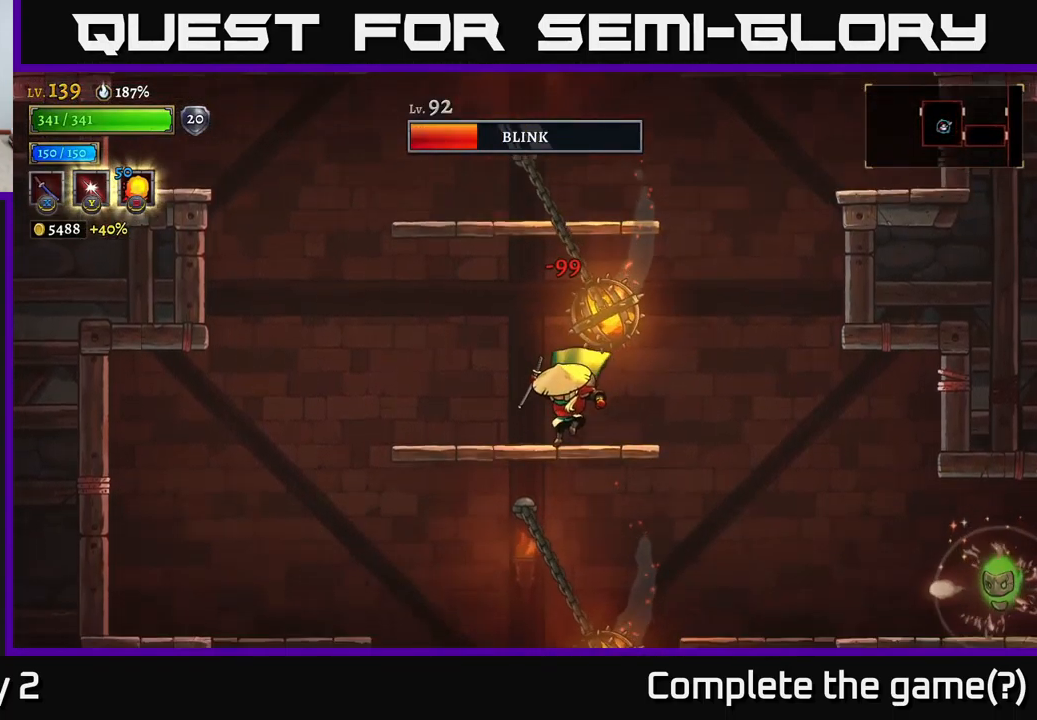
{"buttons": [], "left_stick": "right", "right_stick": "center", "events": [[84, "left_stick", "right"], [334, "left_stick", "center"], [417, "left_stick", "right"]]}
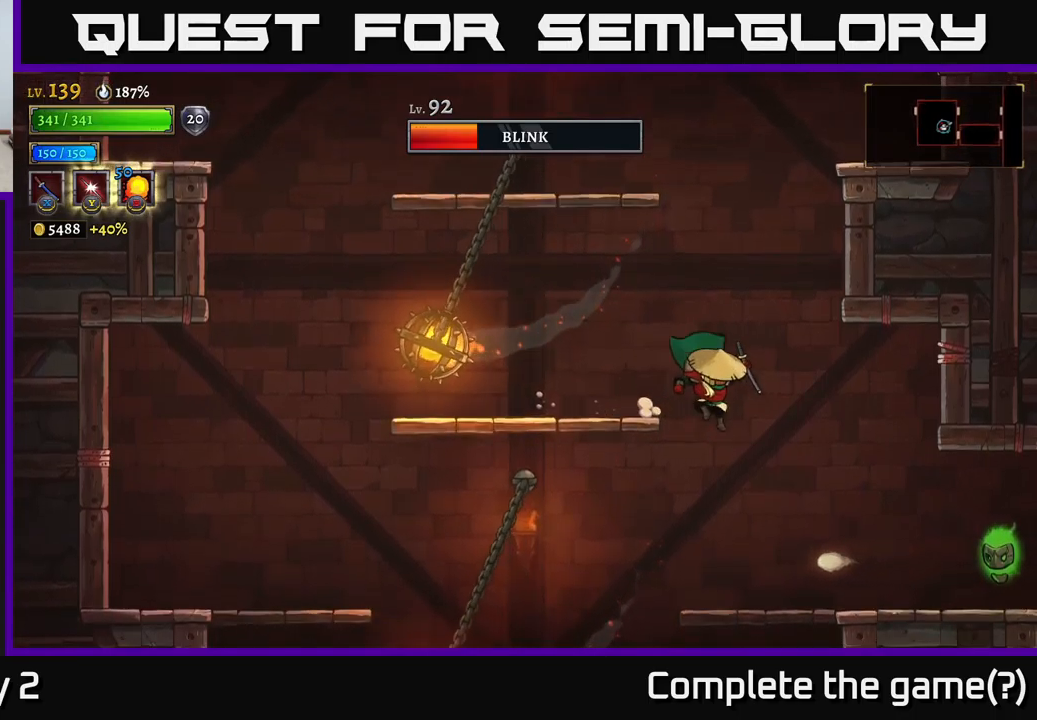
{"buttons": [], "left_stick": "center", "right_stick": "center", "events": [[234, "X", "down"], [400, "X", "up"], [417, "left_stick", "center"]]}
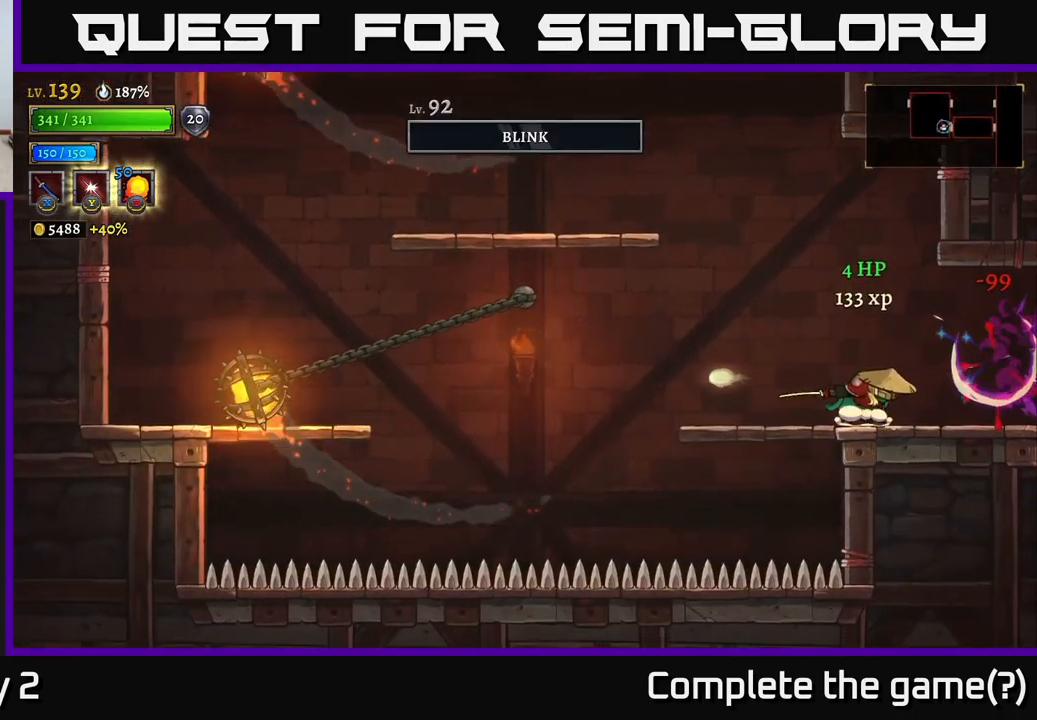
{"buttons": ["A"], "left_stick": "left", "right_stick": "center", "events": [[134, "left_stick", "left"], [200, "A", "down"]]}
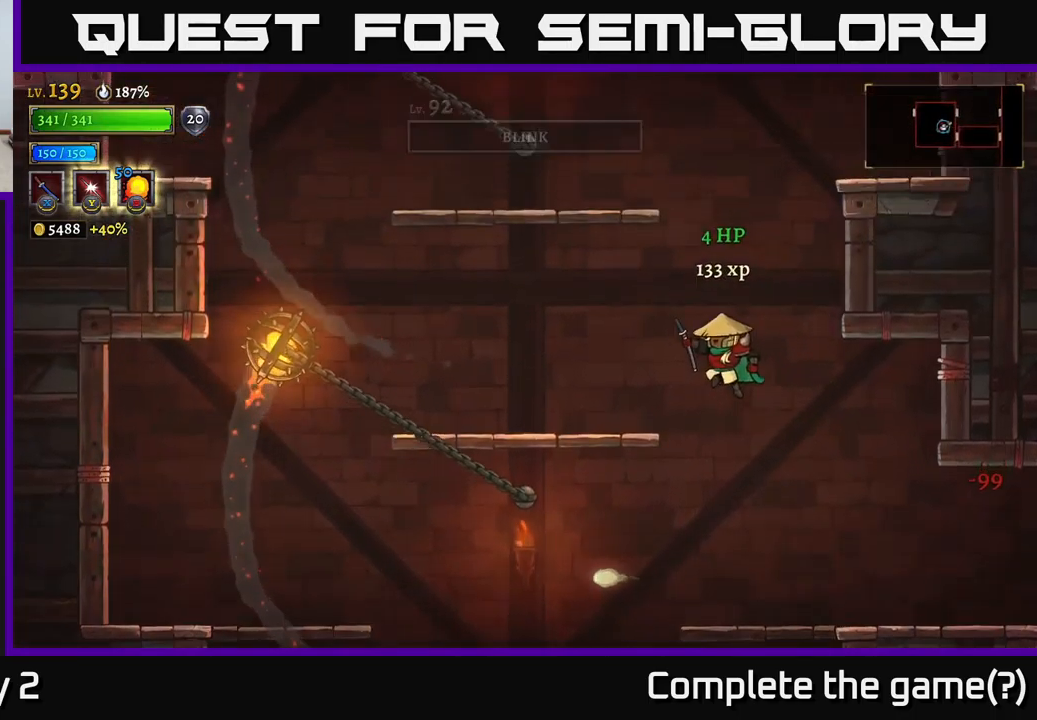
{"buttons": ["A"], "left_stick": "right", "right_stick": "center", "events": [[34, "A", "up"], [334, "left_stick", "right"], [384, "A", "down"]]}
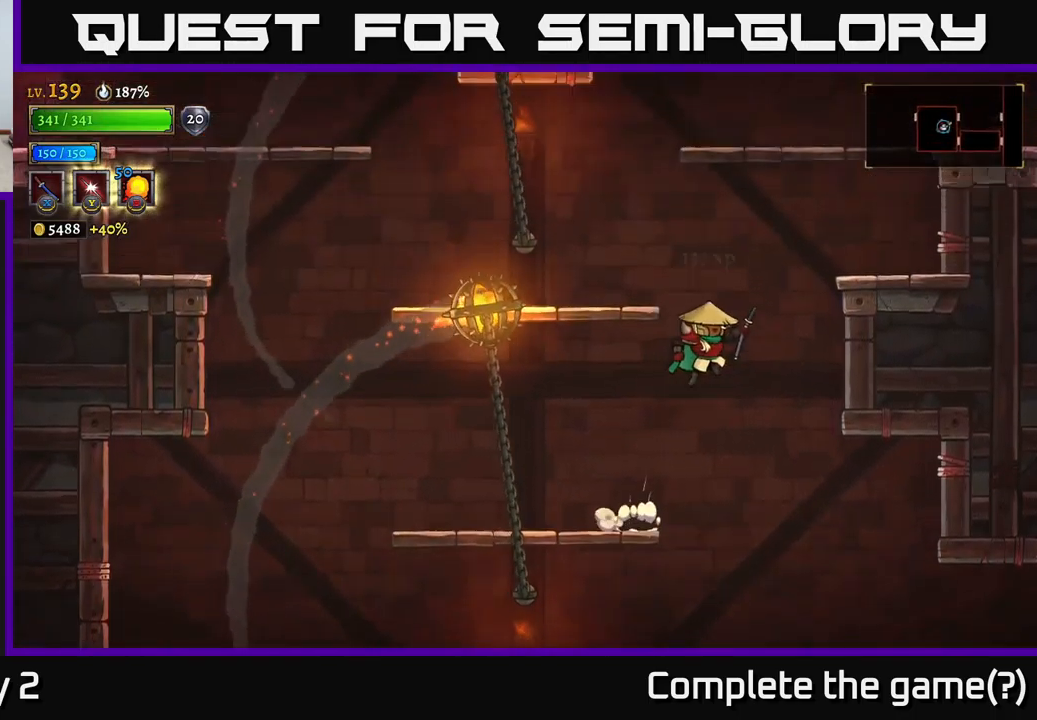
{"buttons": ["A"], "left_stick": "left", "right_stick": "center", "events": [[284, "left_stick", "left"], [350, "A", "up"], [434, "A", "down"]]}
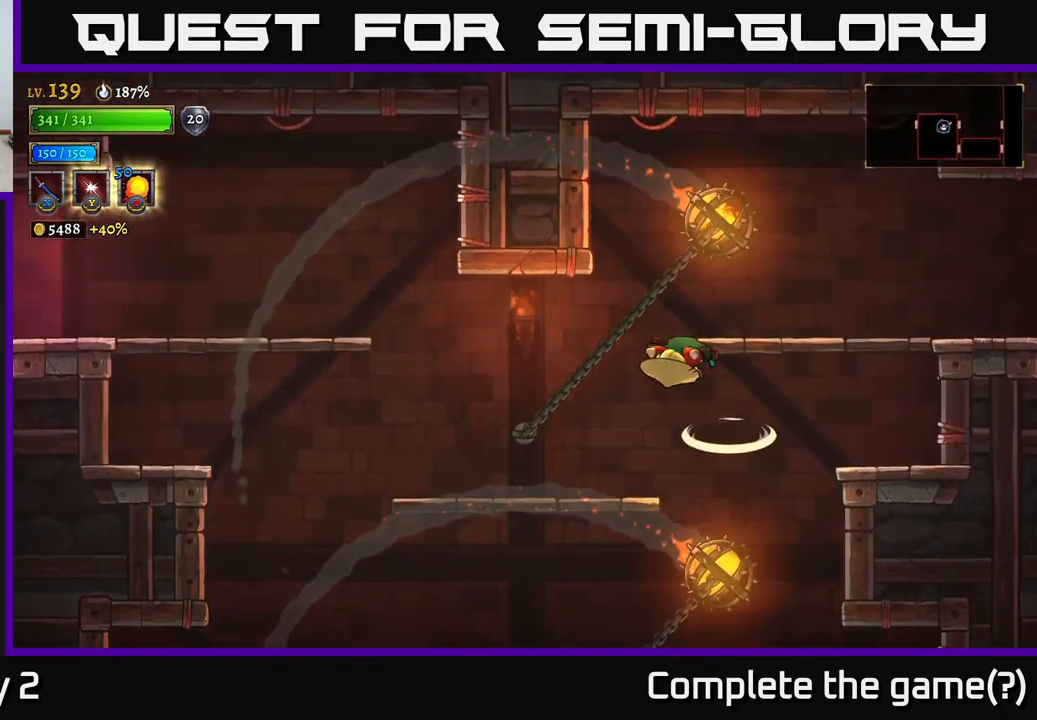
{"buttons": [], "left_stick": "left", "right_stick": "center", "events": [[17, "A", "up"]]}
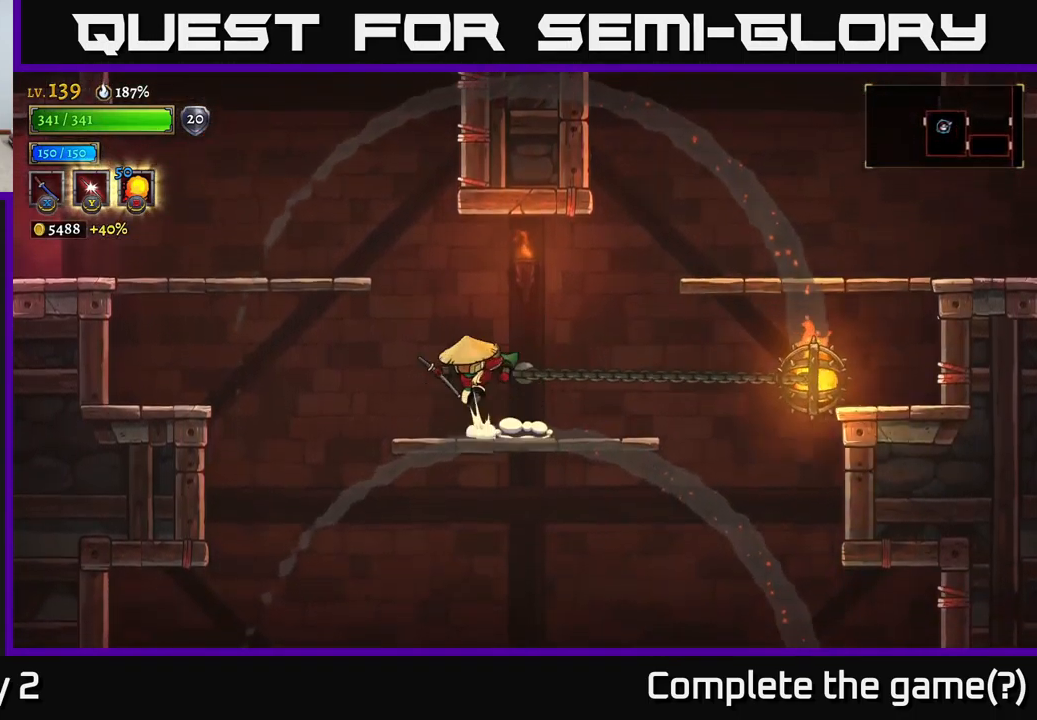
{"buttons": ["L2"], "left_stick": "left", "right_stick": "center", "events": [[34, "A", "down"], [317, "L2", "down"], [400, "A", "up"]]}
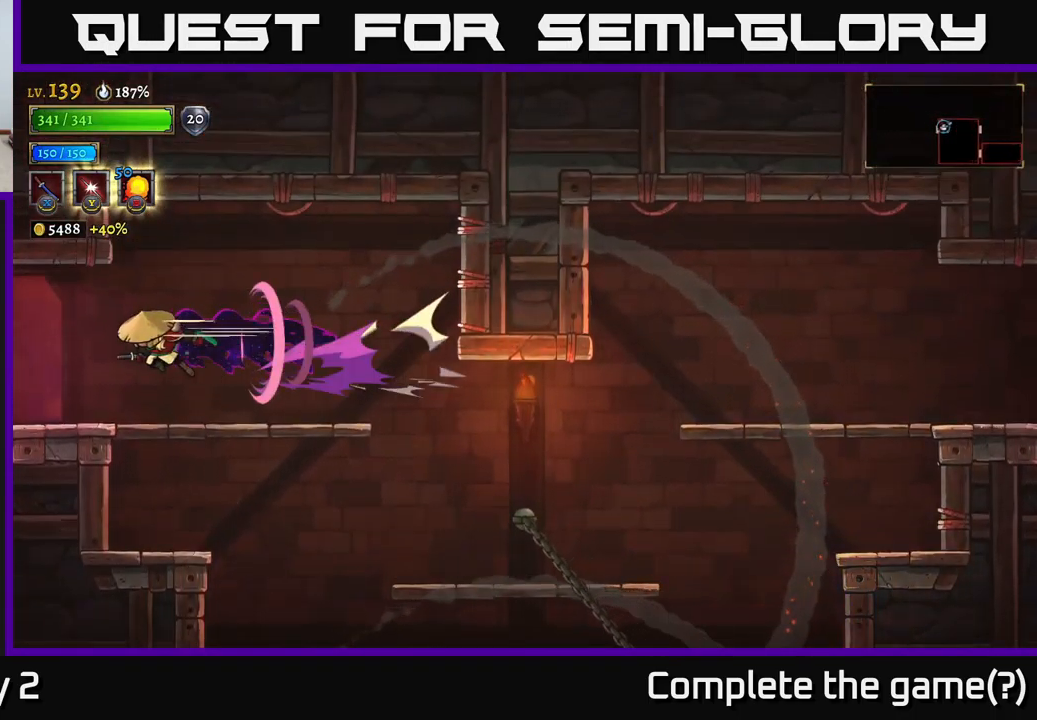
{"buttons": ["L2"], "left_stick": "left", "right_stick": "center", "events": []}
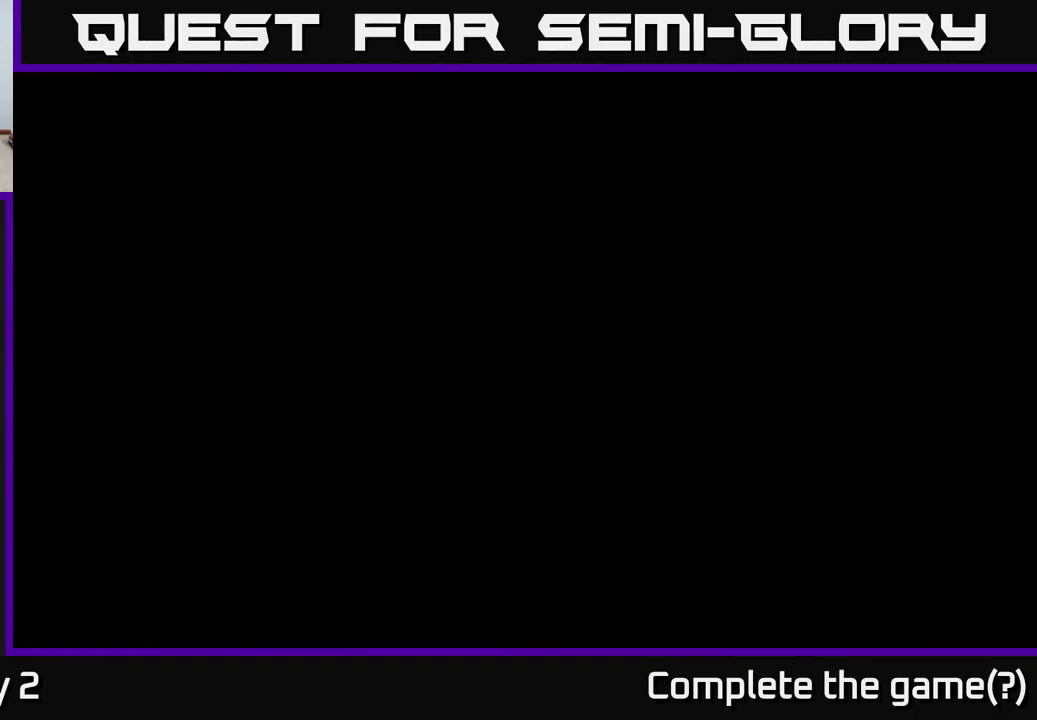
{"buttons": [], "left_stick": "center", "right_stick": "center", "events": [[50, "L2", "up"], [117, "left_stick", "center"]]}
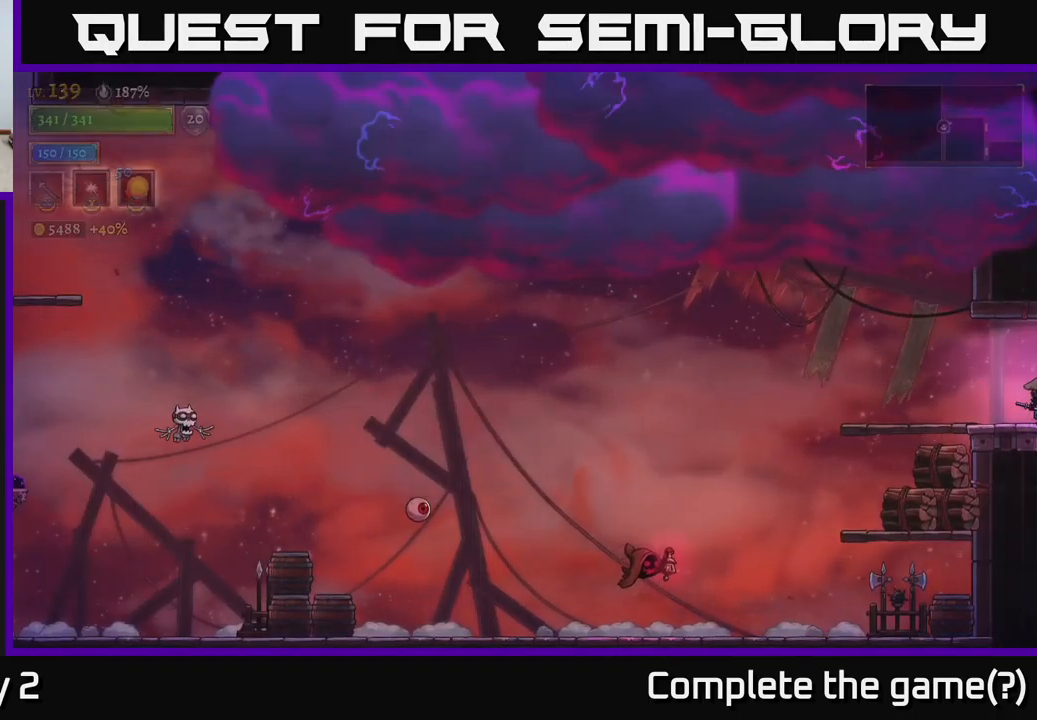
{"buttons": [], "left_stick": "down-left", "right_stick": "center", "events": [[167, "left_stick", "left"], [500, "left_stick", "down-left"]]}
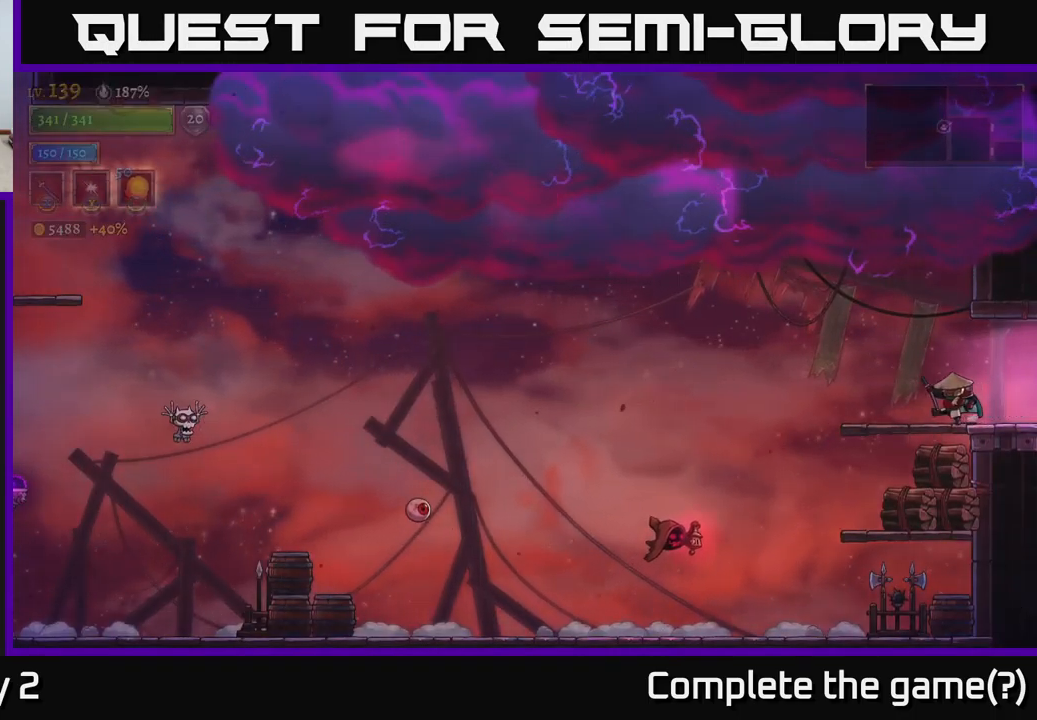
{"buttons": [], "left_stick": "center", "right_stick": "center", "events": [[34, "left_stick", "down"], [84, "A", "down"], [151, "A", "up"], [217, "left_stick", "left"], [334, "X", "down"], [451, "X", "up"], [484, "left_stick", "center"]]}
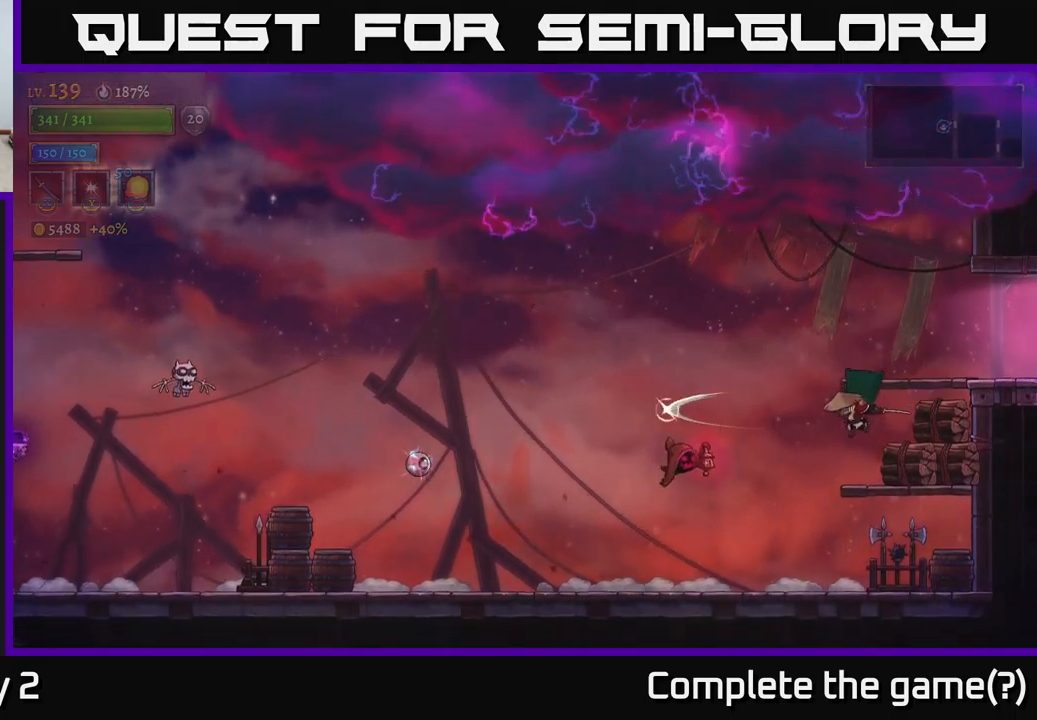
{"buttons": ["X"], "left_stick": "center", "right_stick": "center", "events": [[150, "left_stick", "left"], [283, "left_stick", "center"], [433, "X", "down"]]}
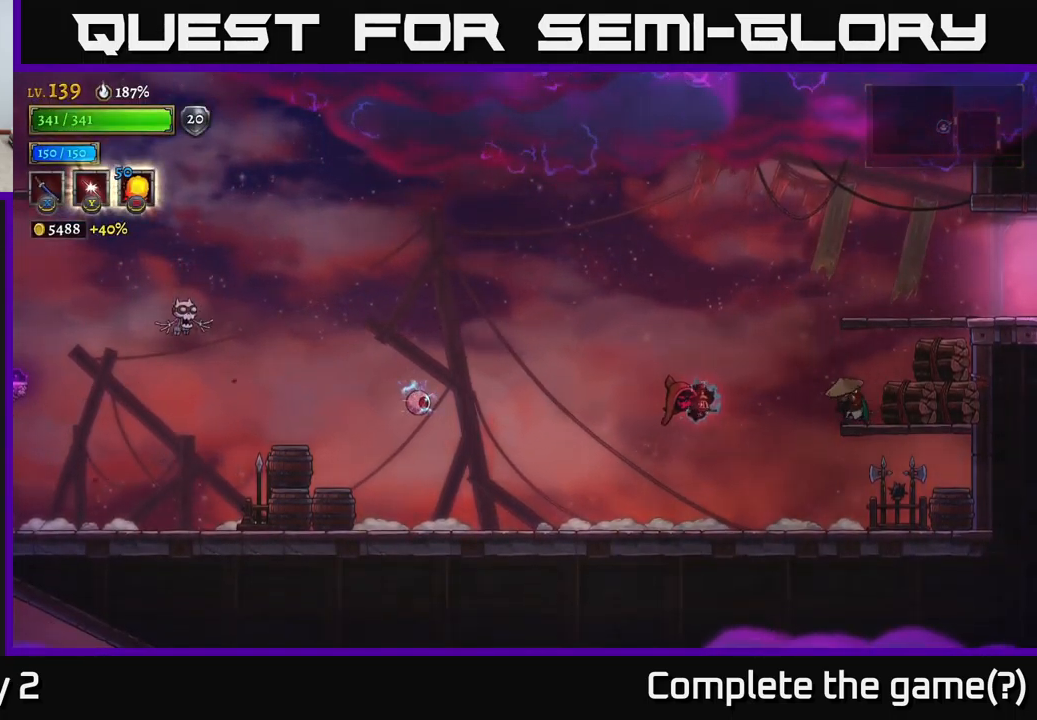
{"buttons": ["A"], "left_stick": "left", "right_stick": "center", "events": [[33, "X", "up"], [117, "X", "down"], [250, "X", "up"], [467, "A", "down"], [483, "left_stick", "left"]]}
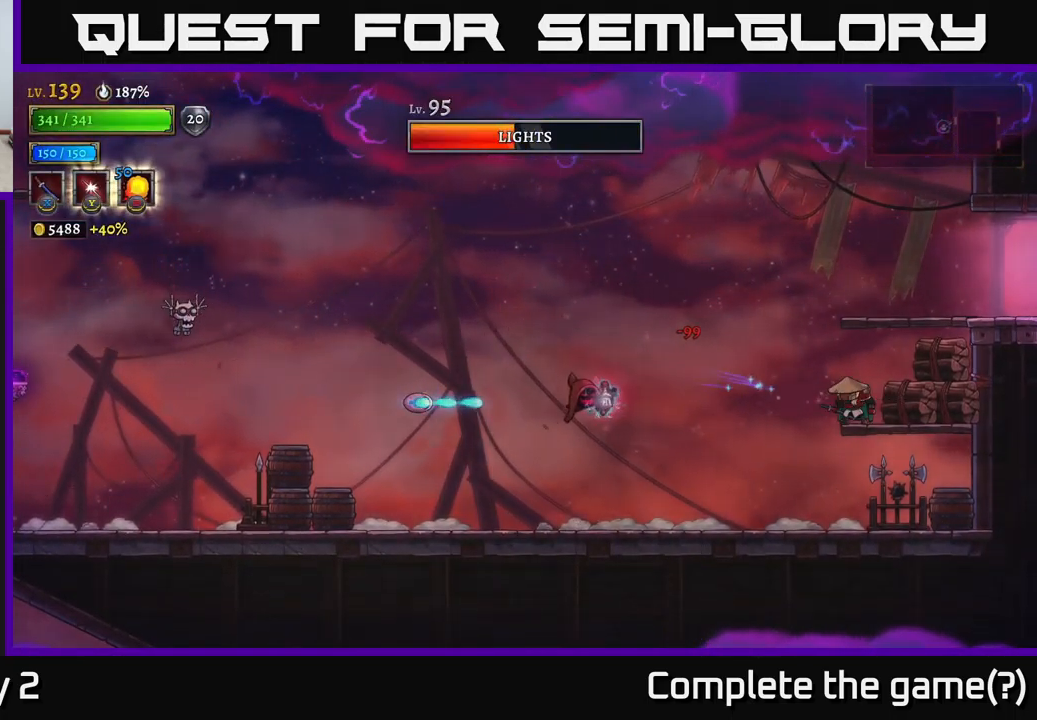
{"buttons": [], "left_stick": "left", "right_stick": "center", "events": [[33, "A", "up"], [283, "X", "down"], [483, "X", "up"]]}